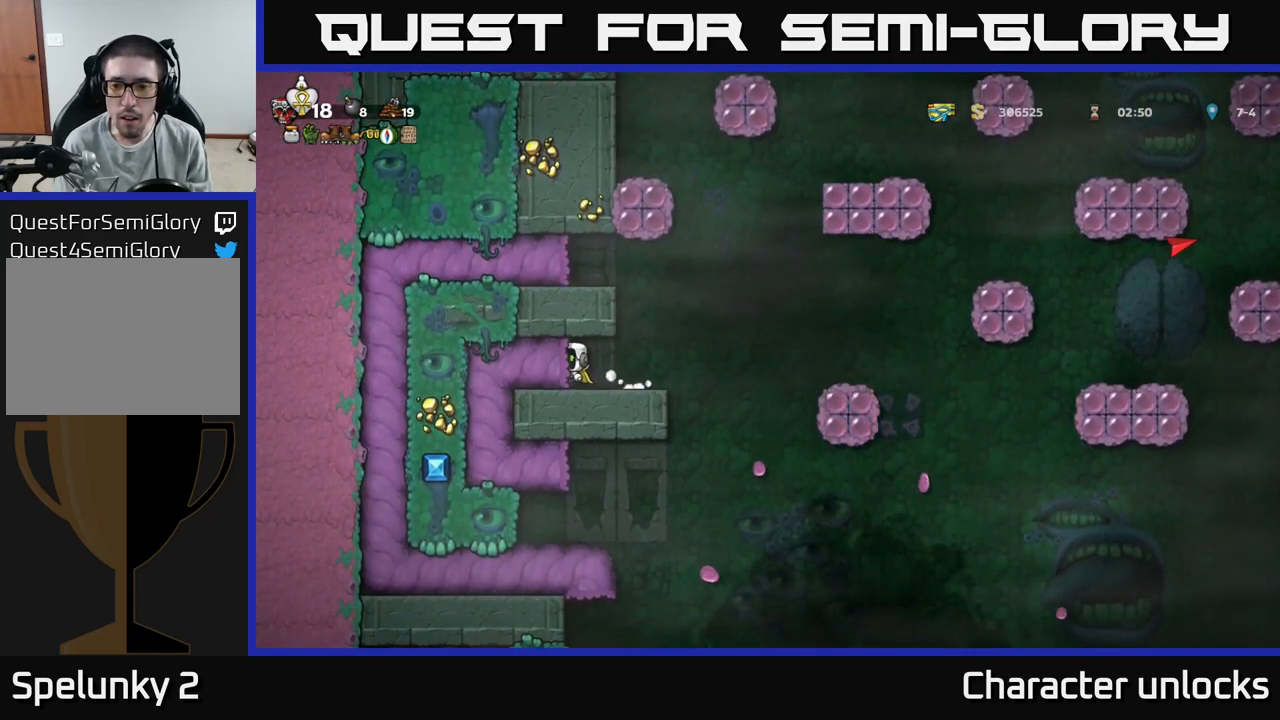
Gameplay with a controller (Xbox layout); each line is a JSON object with the inputs held at the frame after it. "events" lists button and stick changes between this image and that frame as [ms after this image, input, new state], when the widget could be followed in between. Not read: left_stick right_stick.
{"buttons": [], "events": [[33, "DPAD_RIGHT", "up"]]}
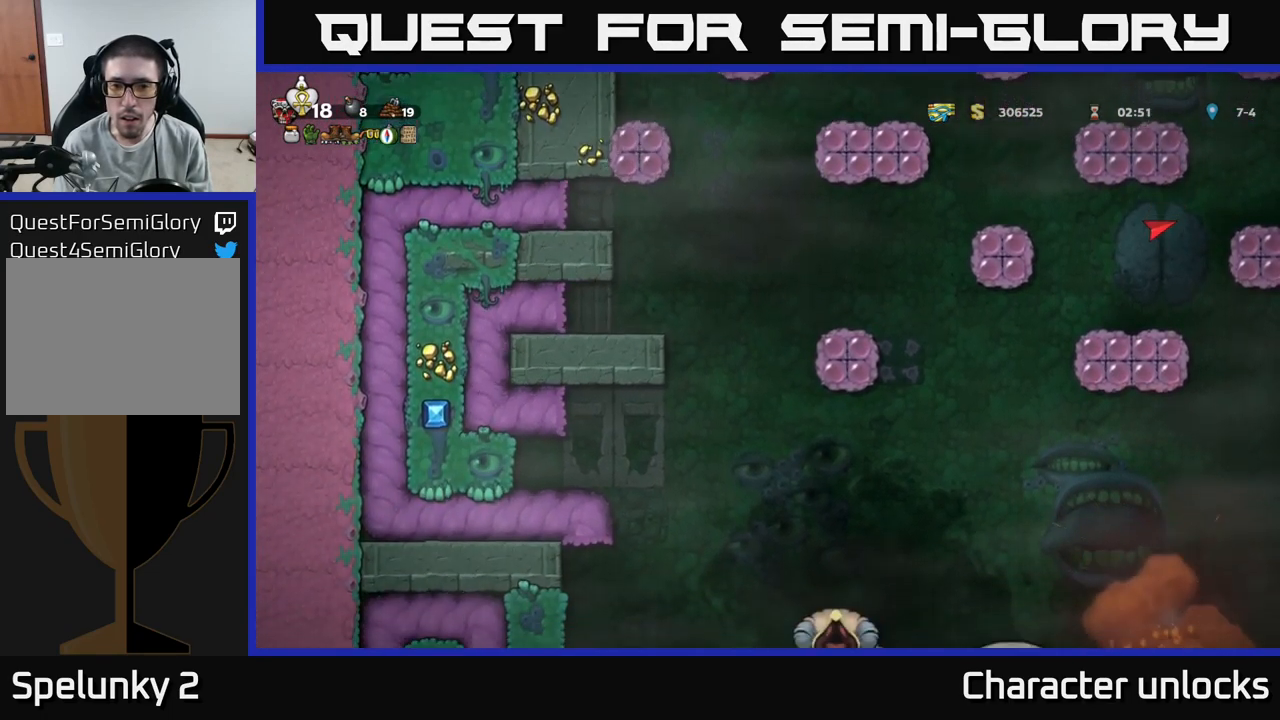
{"buttons": ["DPAD_LEFT"], "events": [[483, "DPAD_LEFT", "down"]]}
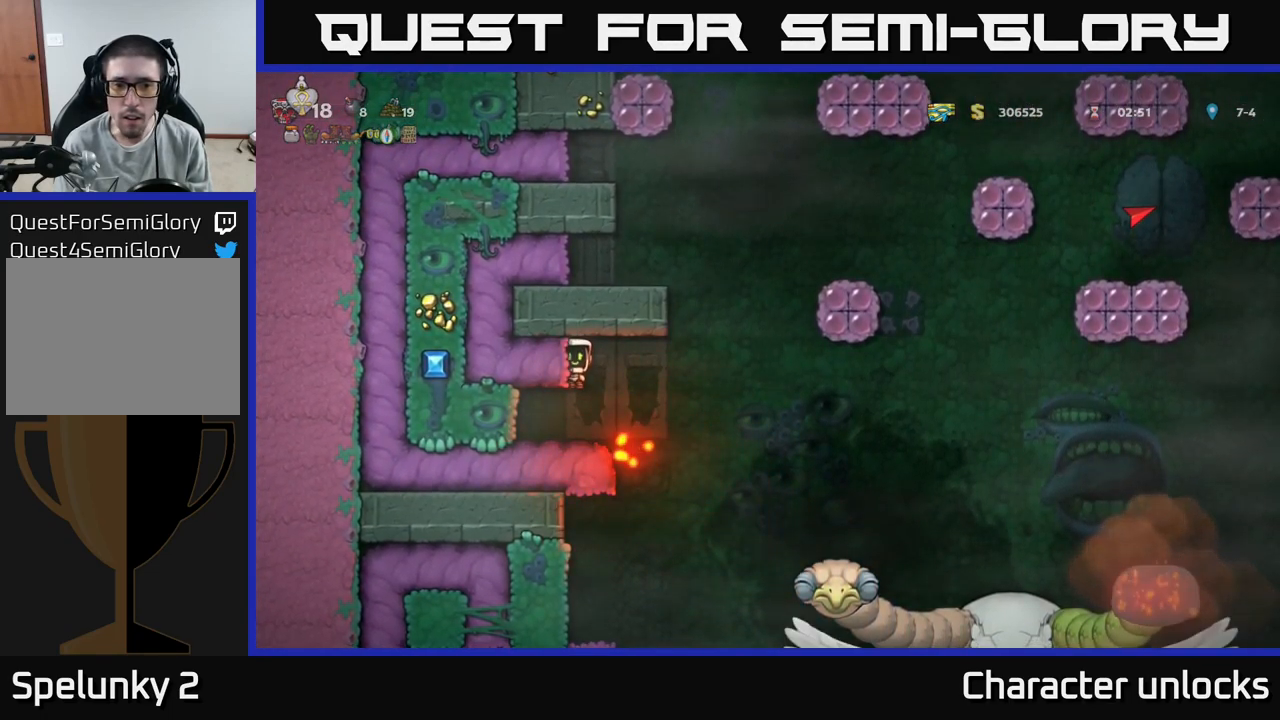
{"buttons": [], "events": [[167, "DPAD_LEFT", "up"]]}
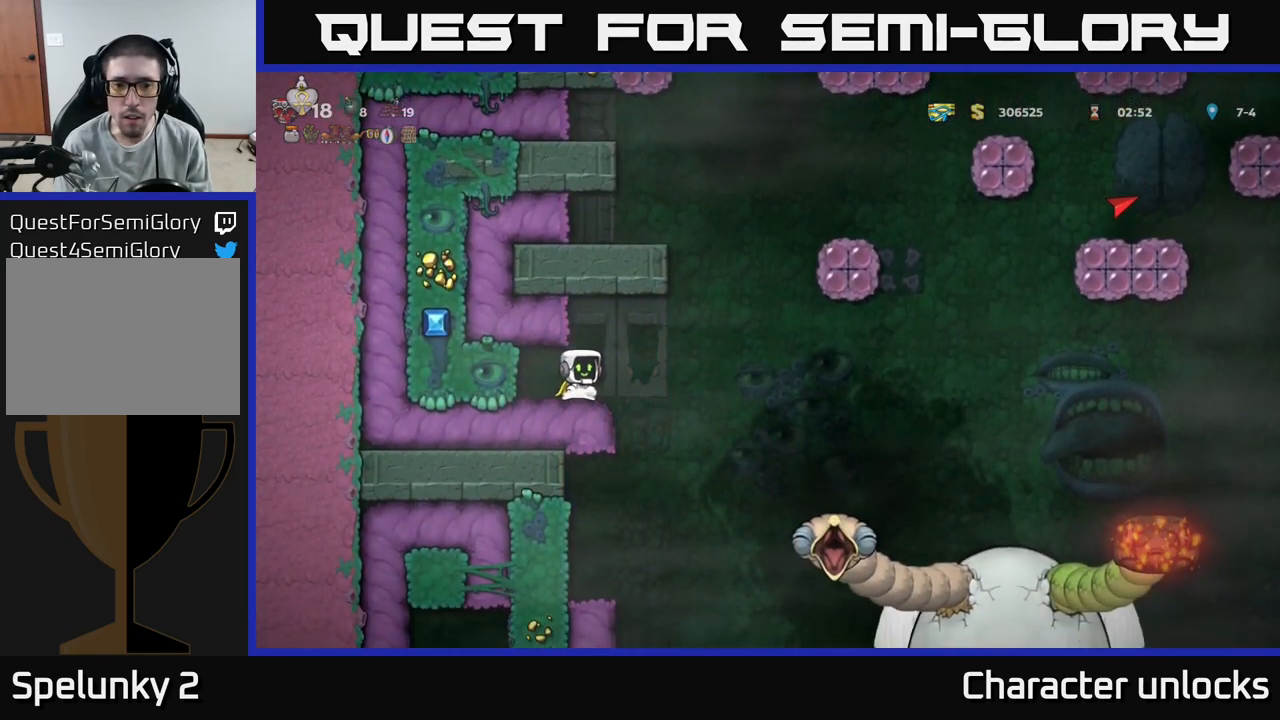
{"buttons": ["L1", "DPAD_DOWN"], "events": [[233, "A", "down"], [350, "A", "up"], [400, "DPAD_DOWN", "down"], [483, "L1", "down"]]}
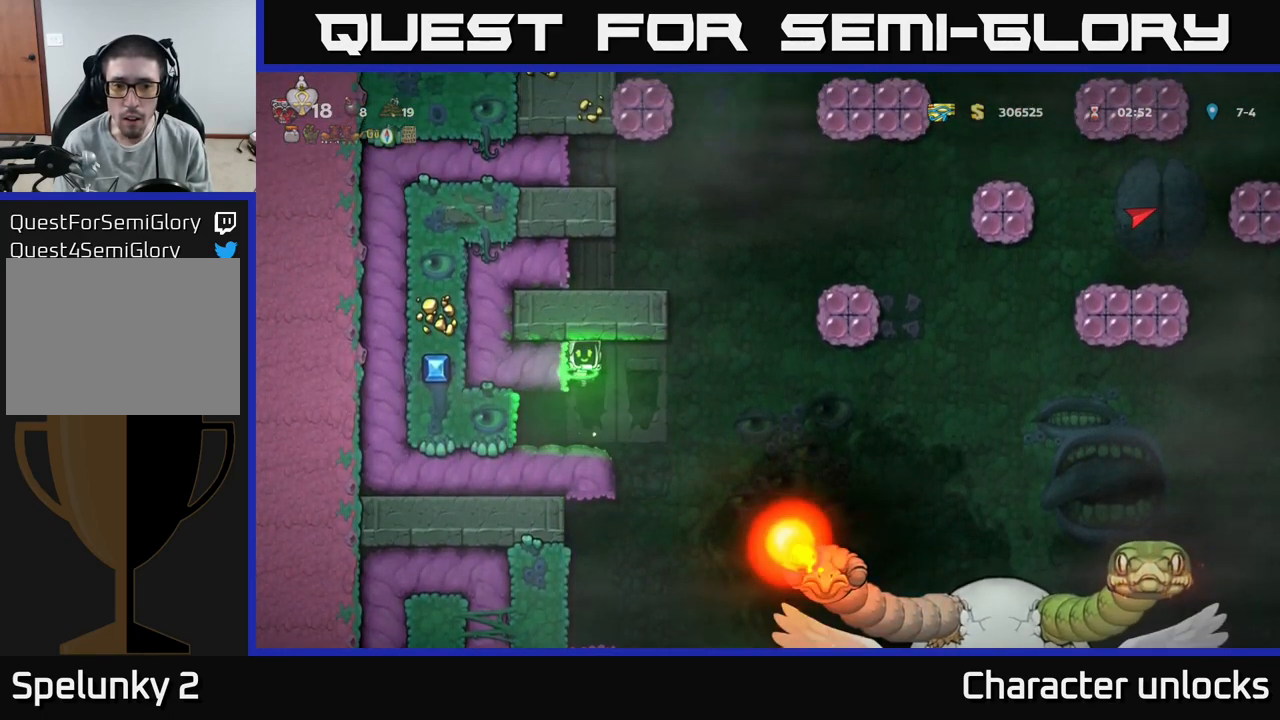
{"buttons": [], "events": [[83, "DPAD_DOWN", "up"], [83, "L1", "up"], [283, "DPAD_LEFT", "down"], [483, "DPAD_LEFT", "up"]]}
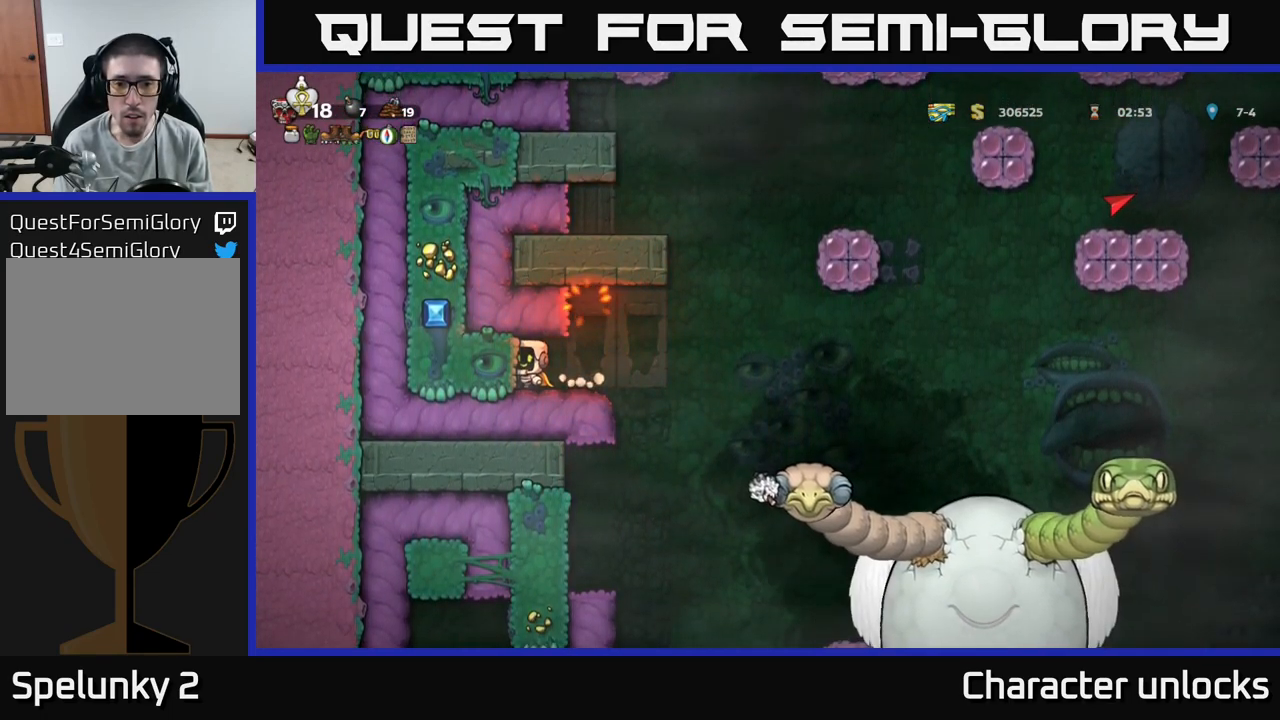
{"buttons": ["DPAD_RIGHT"], "events": [[400, "DPAD_RIGHT", "down"]]}
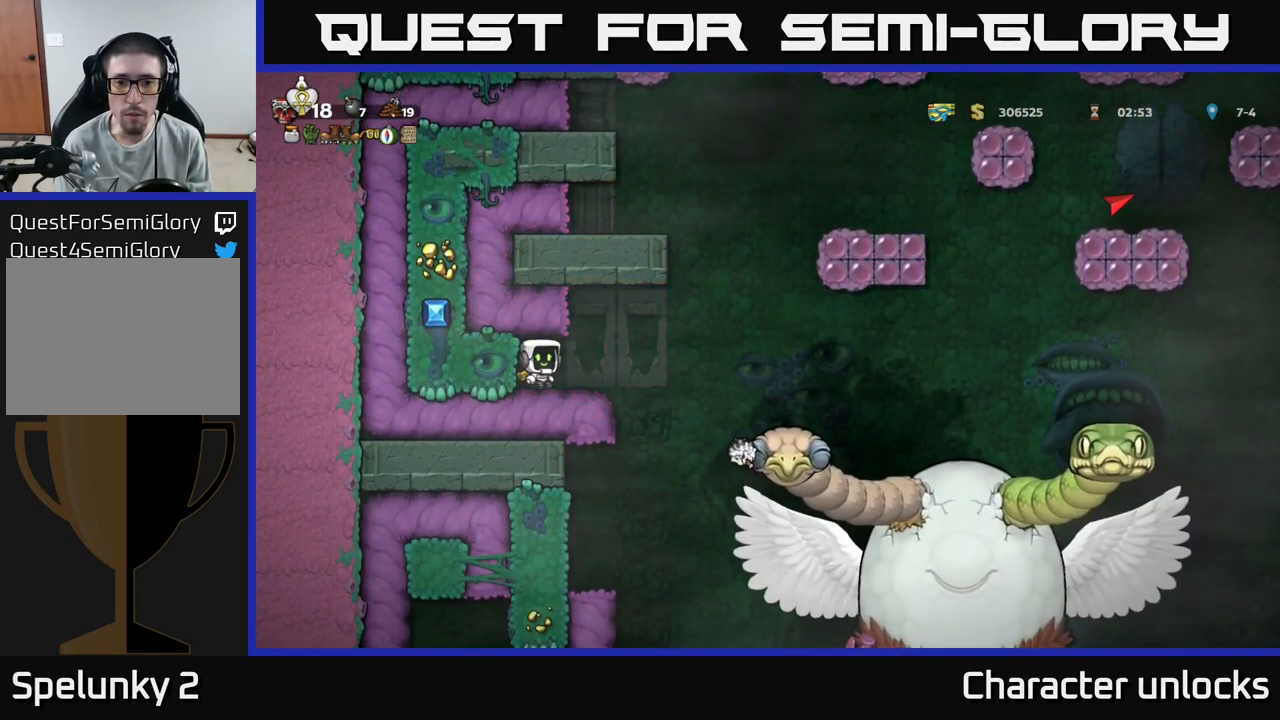
{"buttons": ["DPAD_RIGHT"], "events": [[117, "A", "down"], [367, "A", "up"]]}
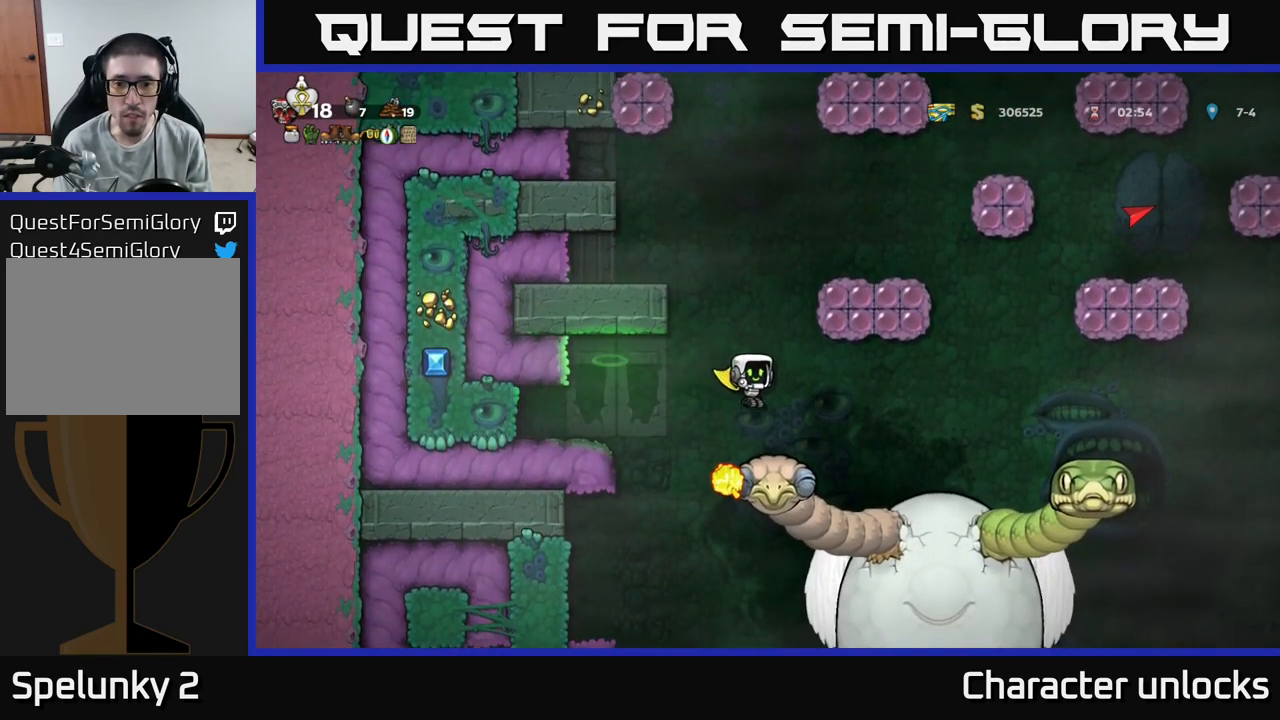
{"buttons": ["A", "DPAD_RIGHT"], "events": [[50, "DPAD_RIGHT", "up"], [117, "DPAD_LEFT", "down"], [167, "DPAD_LEFT", "up"], [183, "A", "down"], [233, "DPAD_RIGHT", "down"]]}
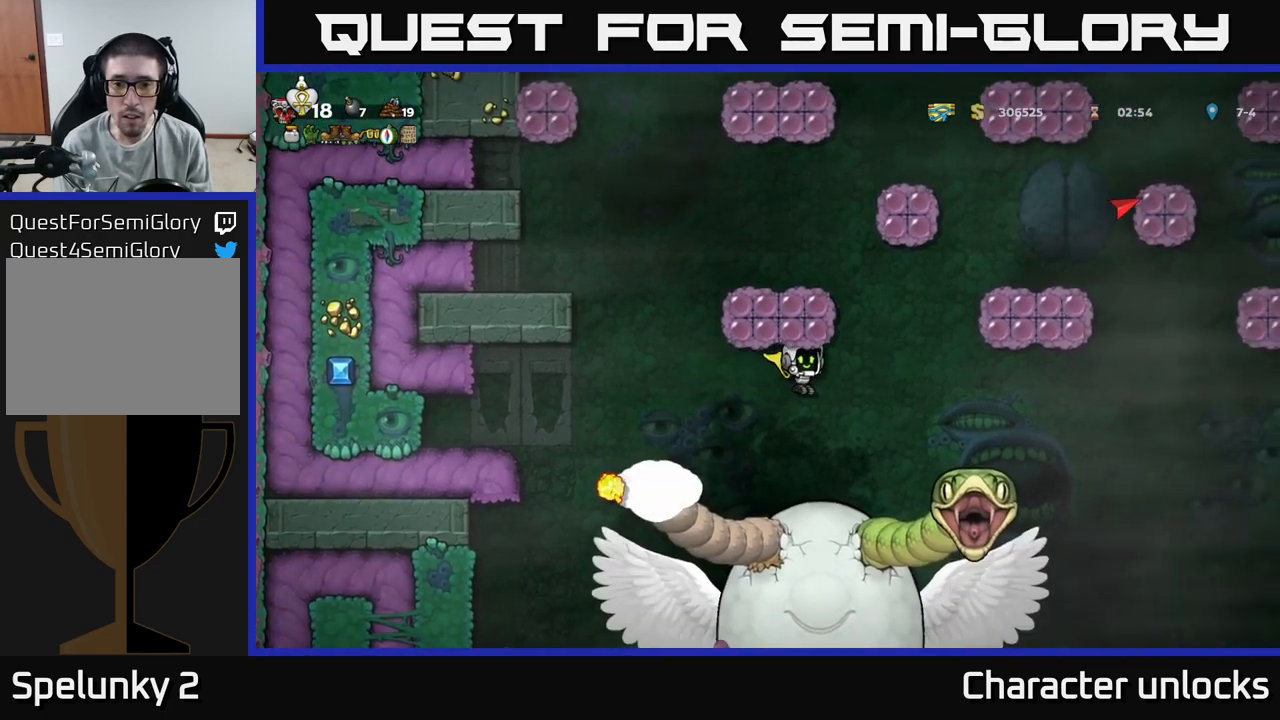
{"buttons": ["A"], "events": [[284, "DPAD_RIGHT", "up"], [350, "DPAD_LEFT", "down"], [417, "DPAD_LEFT", "up"]]}
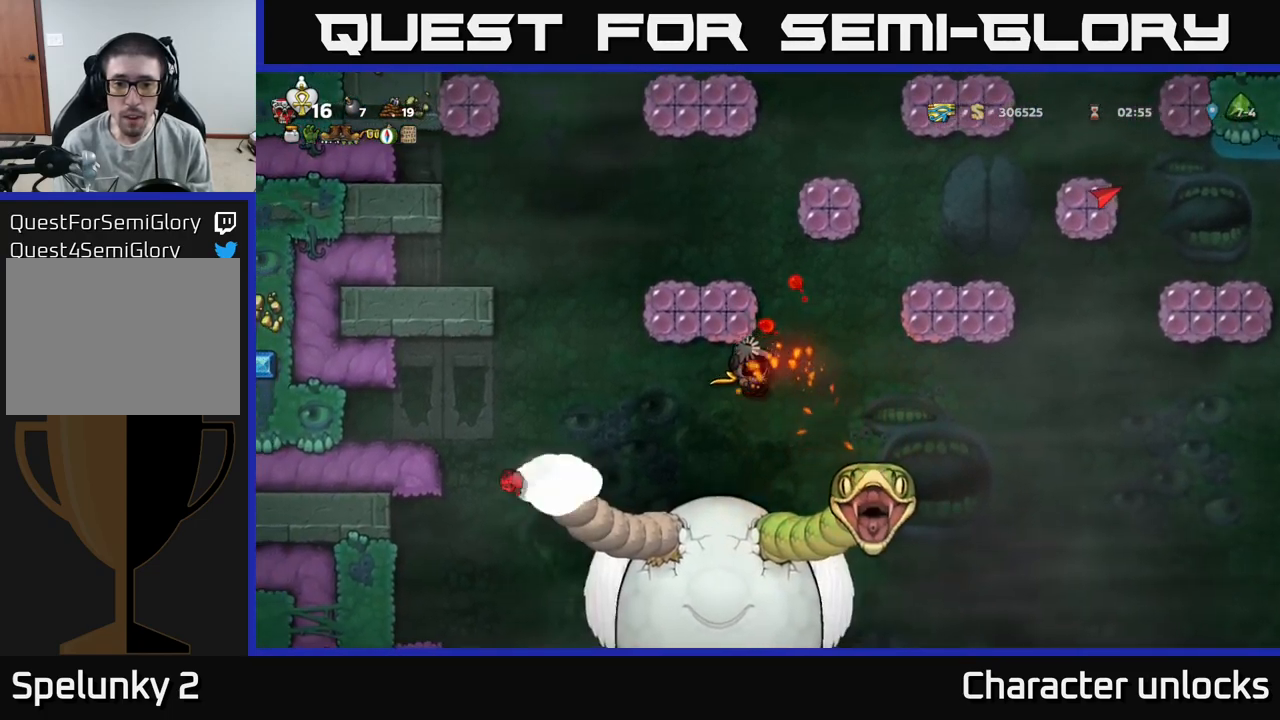
{"buttons": ["A", "DPAD_UP", "DPAD_LEFT"], "events": [[167, "A", "up"], [300, "A", "down"], [400, "DPAD_RIGHT", "down"], [434, "DPAD_RIGHT", "up"], [450, "DPAD_UP", "down"], [500, "DPAD_LEFT", "down"]]}
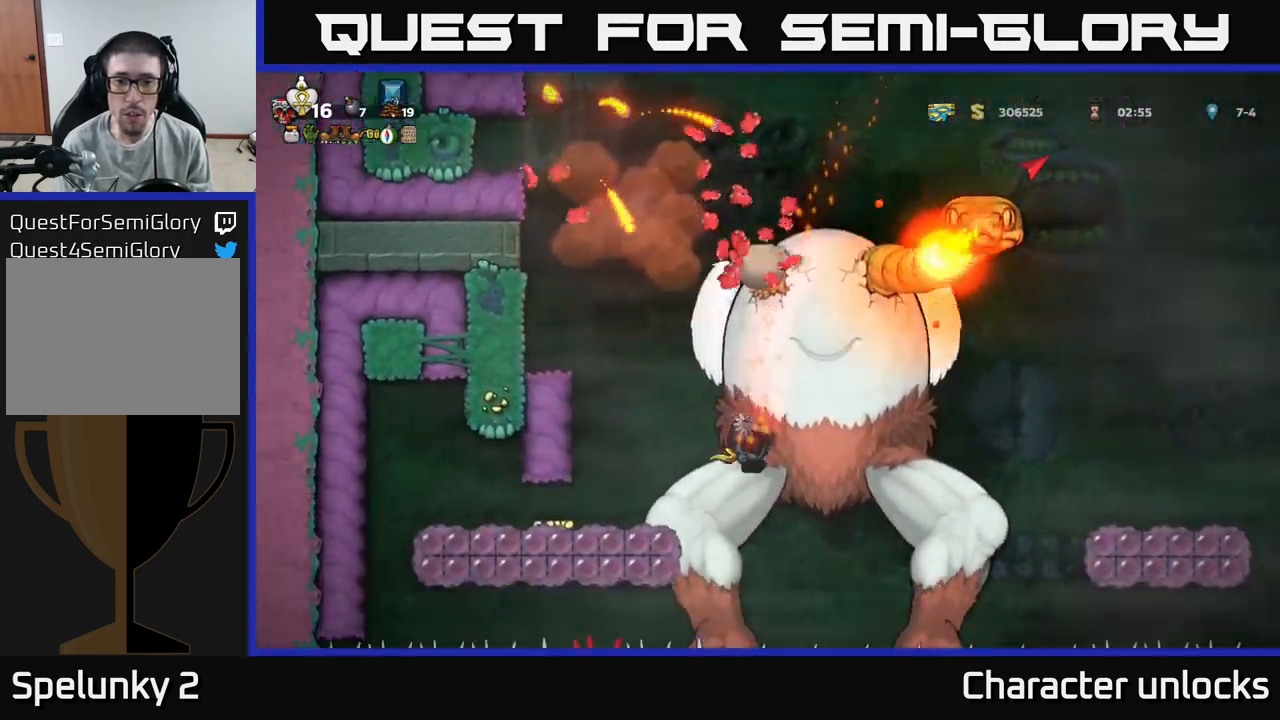
{"buttons": ["DPAD_LEFT"], "events": [[67, "DPAD_UP", "up"], [100, "A", "up"], [167, "A", "down"], [234, "X", "down"], [367, "X", "up"], [467, "A", "up"]]}
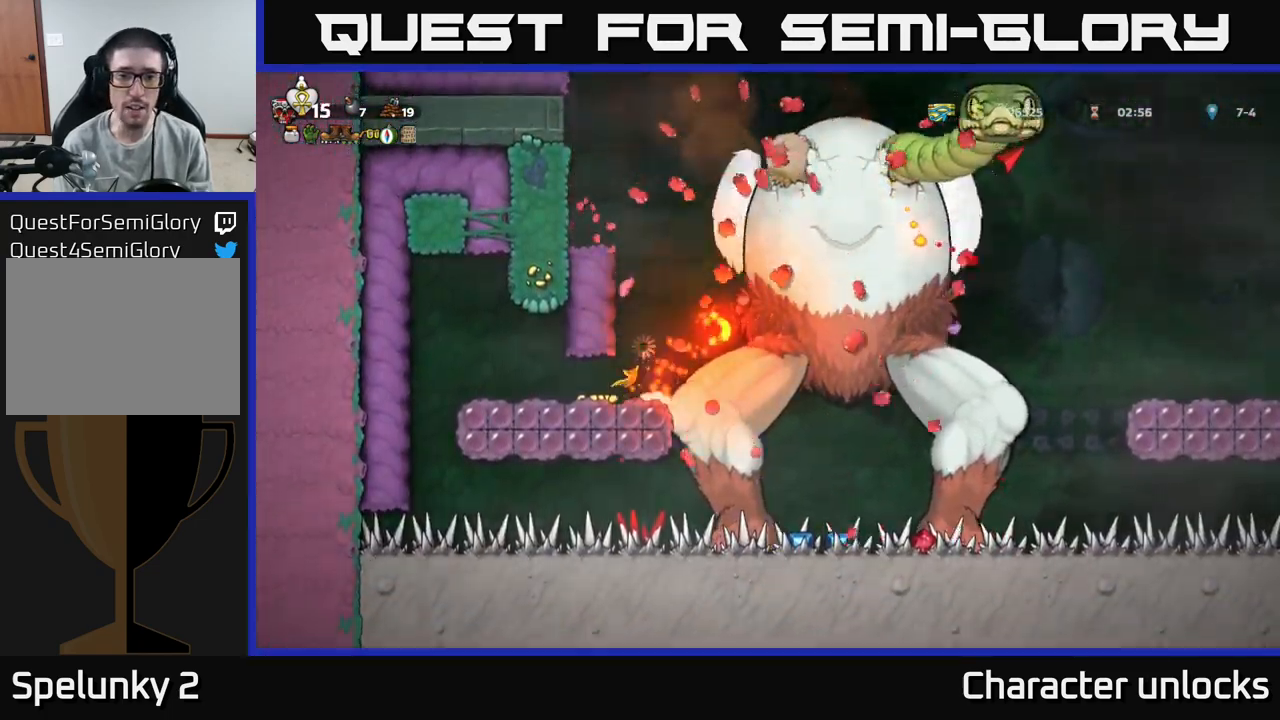
{"buttons": [], "events": [[34, "A", "down"], [100, "A", "up"], [117, "A", "down"], [200, "A", "up"], [434, "DPAD_LEFT", "up"]]}
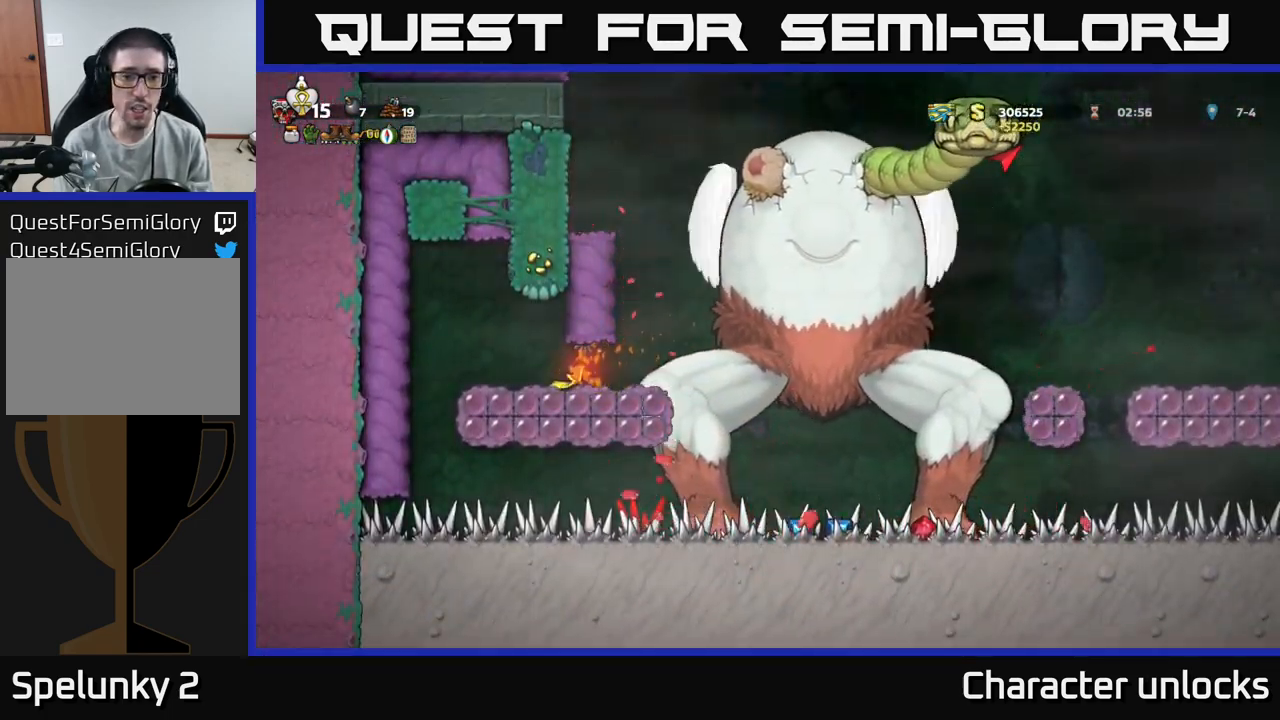
{"buttons": ["DPAD_LEFT"], "events": [[50, "DPAD_LEFT", "down"], [200, "A", "down"], [317, "A", "up"], [384, "A", "down"], [484, "A", "up"]]}
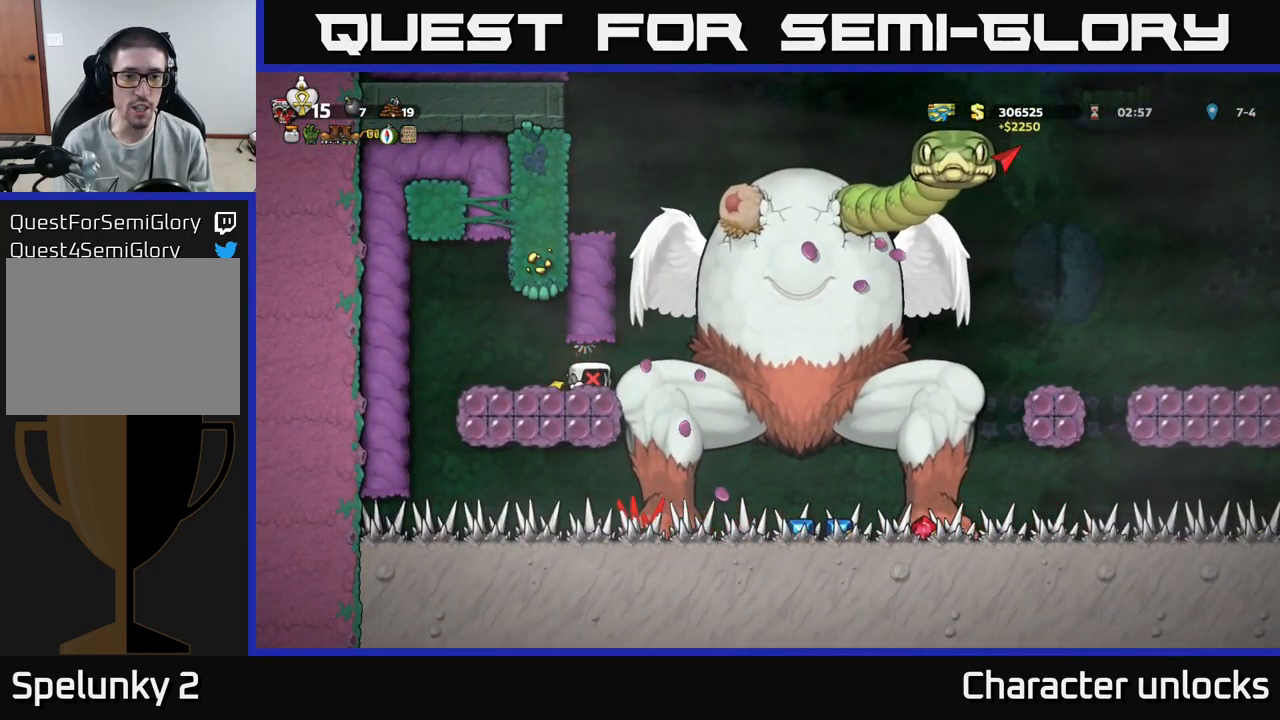
{"buttons": ["A", "DPAD_LEFT"], "events": [[67, "A", "down"], [184, "A", "up"], [250, "A", "down"], [350, "A", "up"], [400, "A", "down"]]}
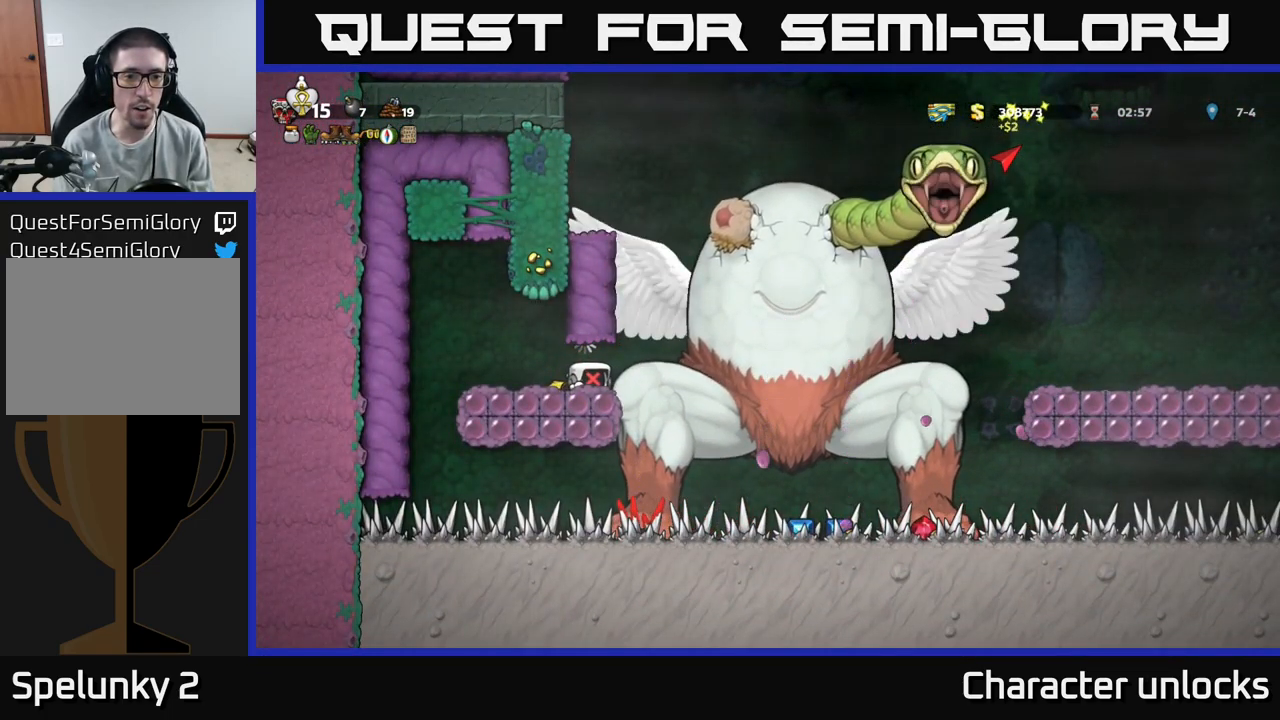
{"buttons": ["DPAD_LEFT"], "events": [[17, "A", "up"], [84, "A", "down"], [184, "A", "up"], [250, "A", "down"], [350, "A", "up"]]}
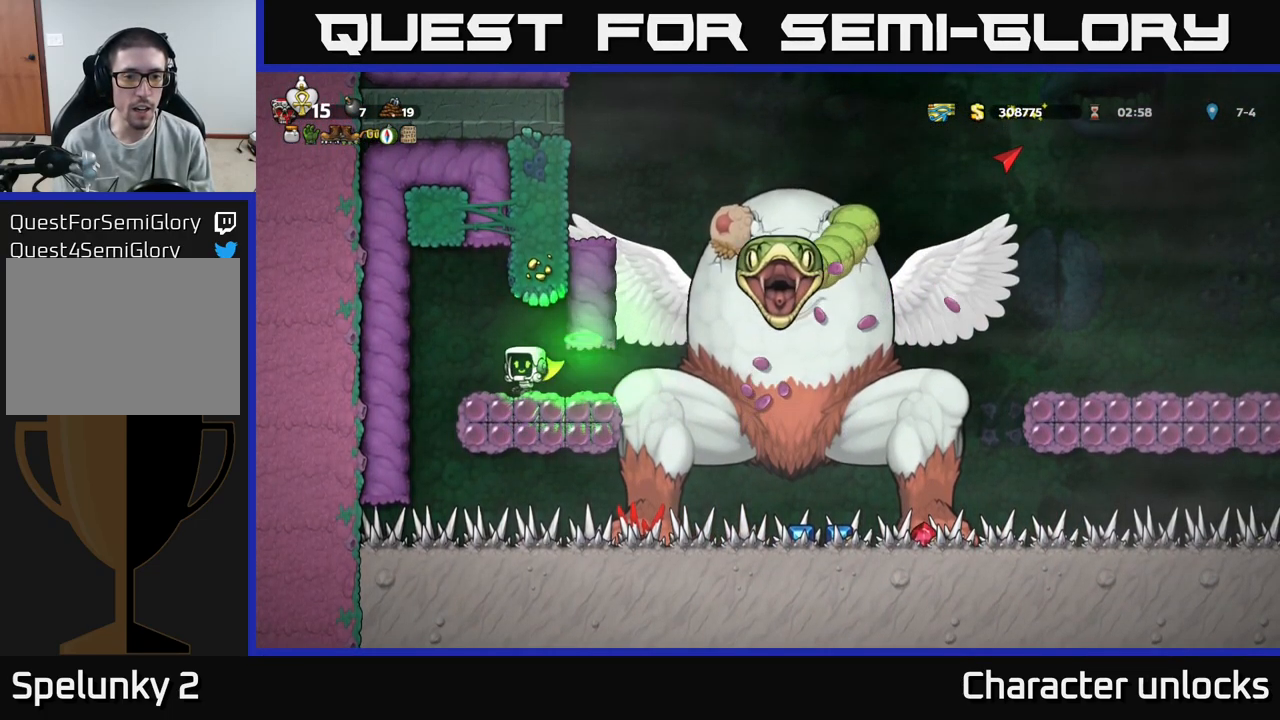
{"buttons": ["A"], "events": [[134, "DPAD_LEFT", "up"], [150, "A", "down"], [167, "DPAD_RIGHT", "down"], [250, "DPAD_RIGHT", "up"]]}
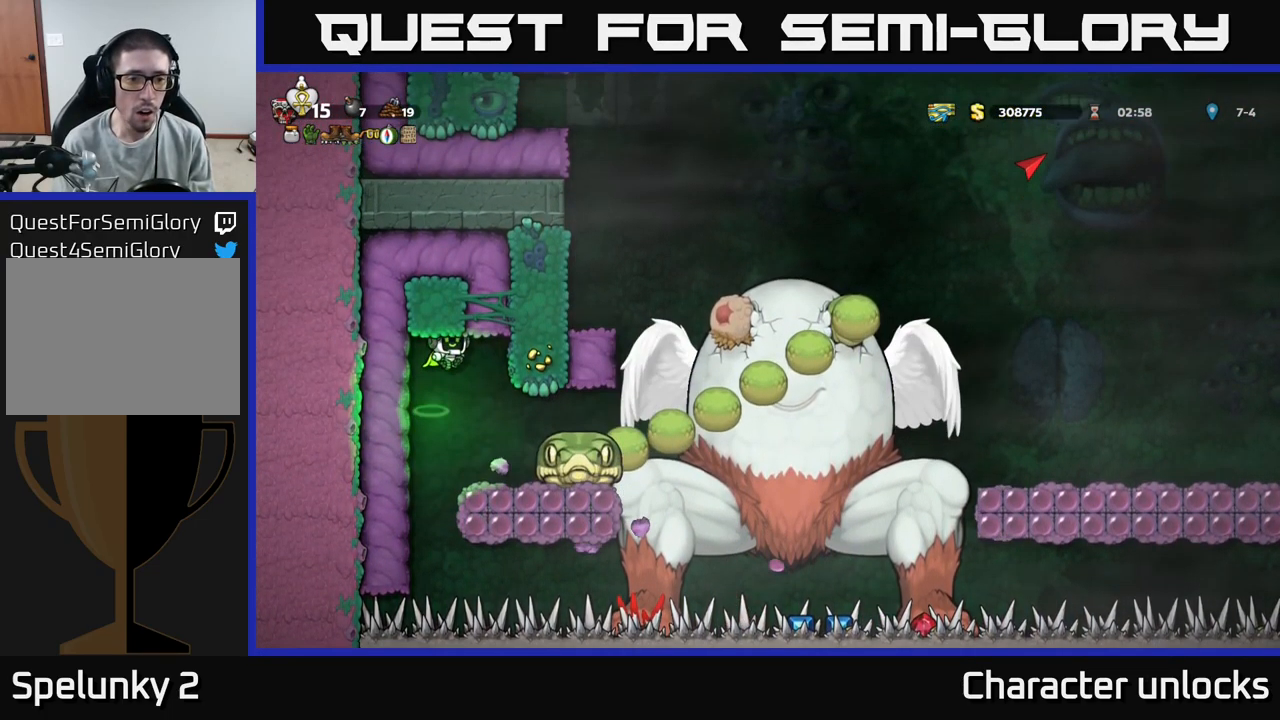
{"buttons": ["A", "DPAD_RIGHT"], "events": [[67, "A", "up"], [134, "A", "down"], [417, "DPAD_RIGHT", "down"]]}
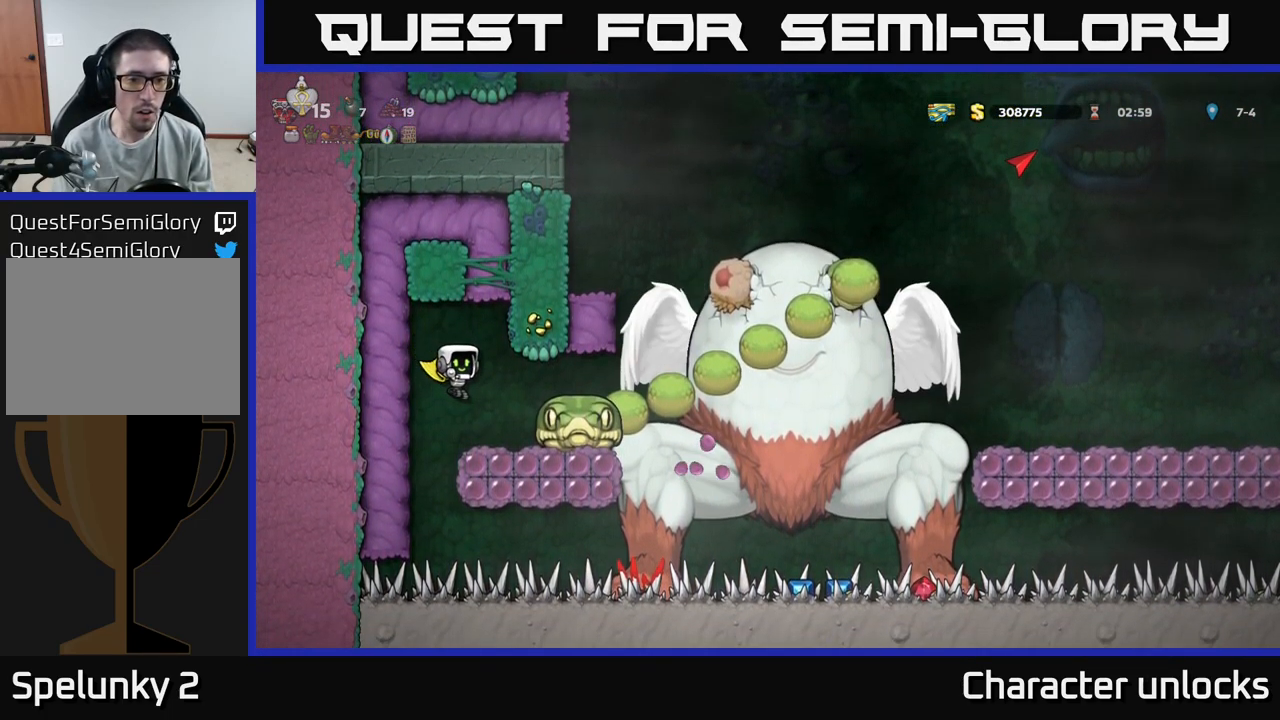
{"buttons": ["A"], "events": [[17, "DPAD_RIGHT", "up"], [50, "X", "down"], [234, "X", "up"]]}
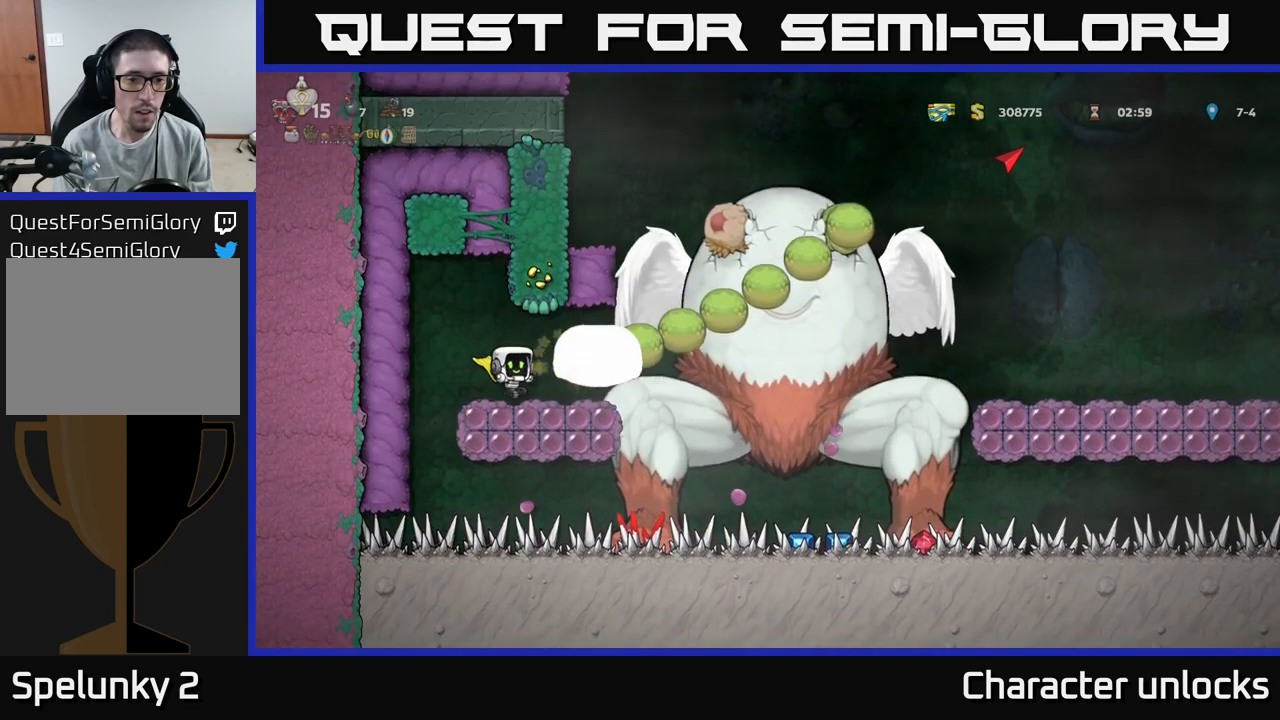
{"buttons": [], "events": [[100, "A", "up"]]}
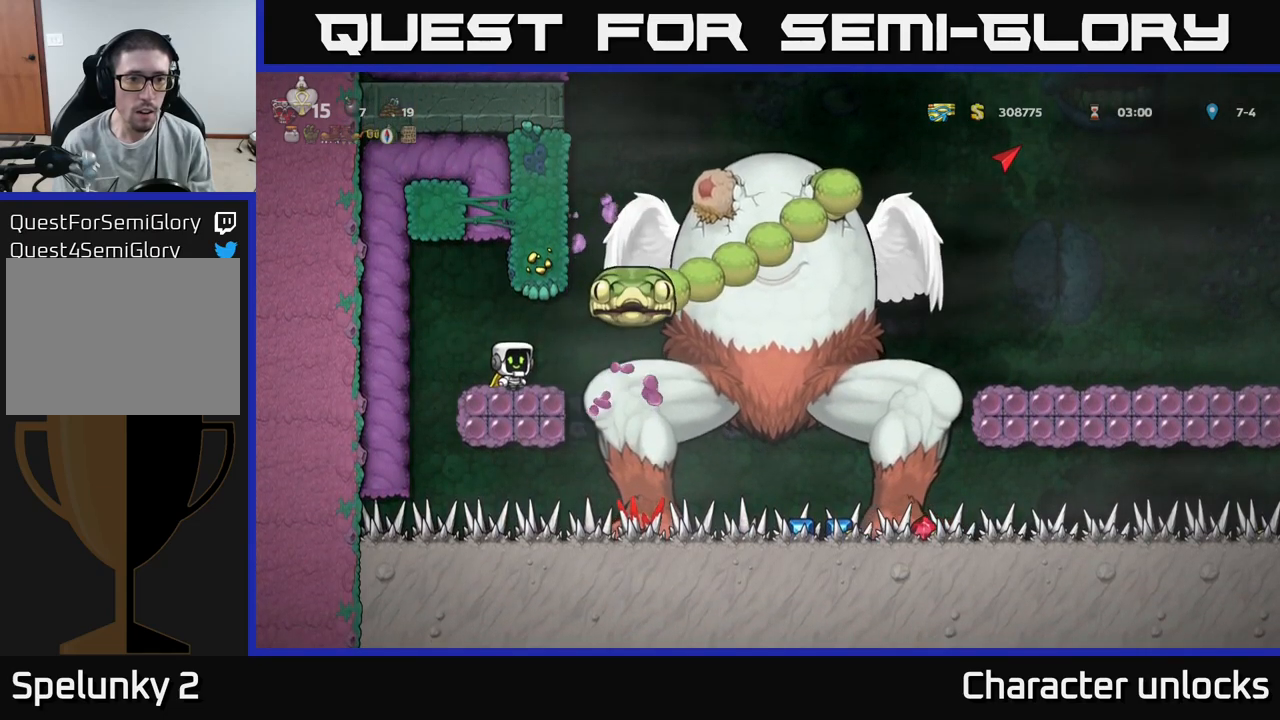
{"buttons": [], "events": [[233, "A", "down"], [350, "A", "up"]]}
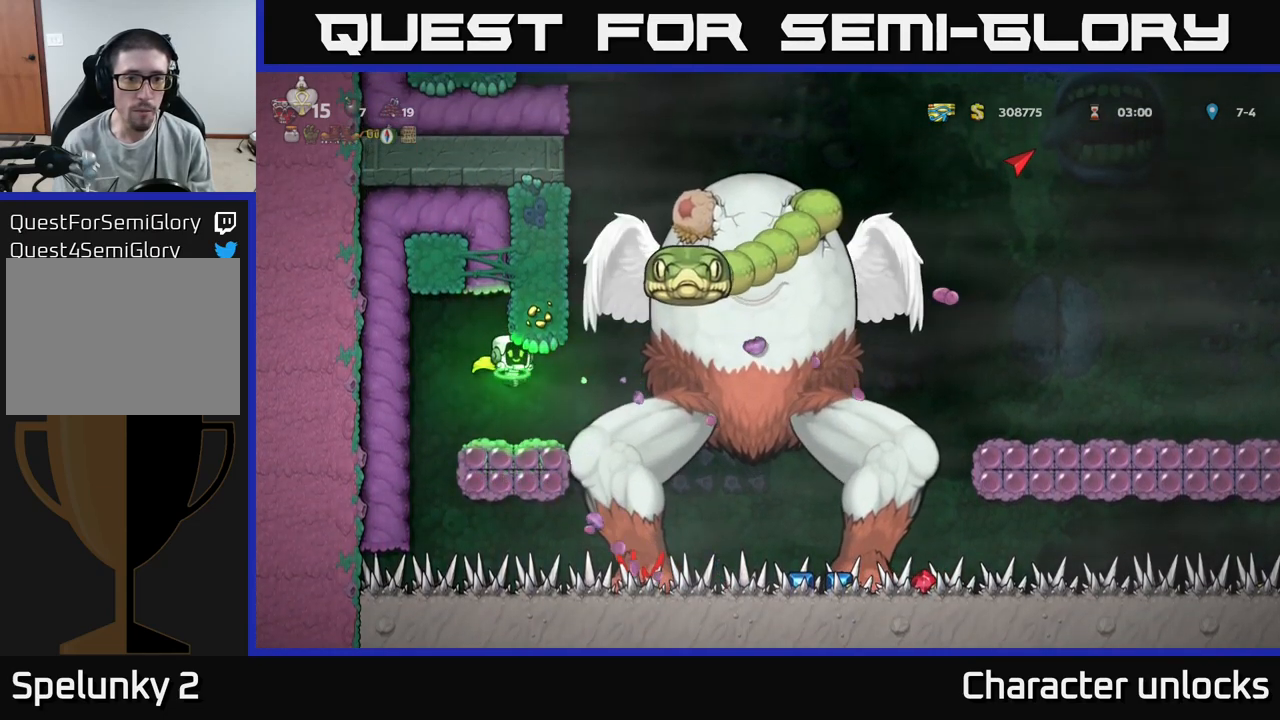
{"buttons": [], "events": []}
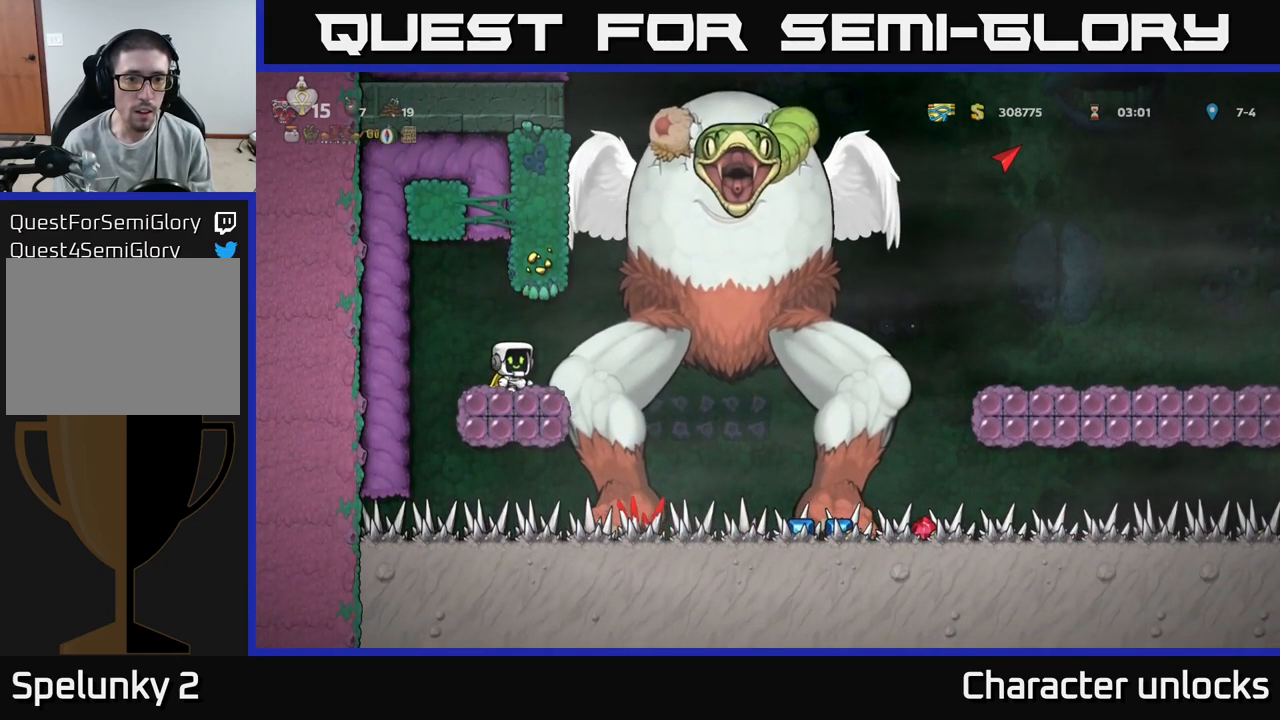
{"buttons": ["A"], "events": [[50, "A", "down"], [300, "DPAD_LEFT", "down"], [366, "DPAD_LEFT", "up"]]}
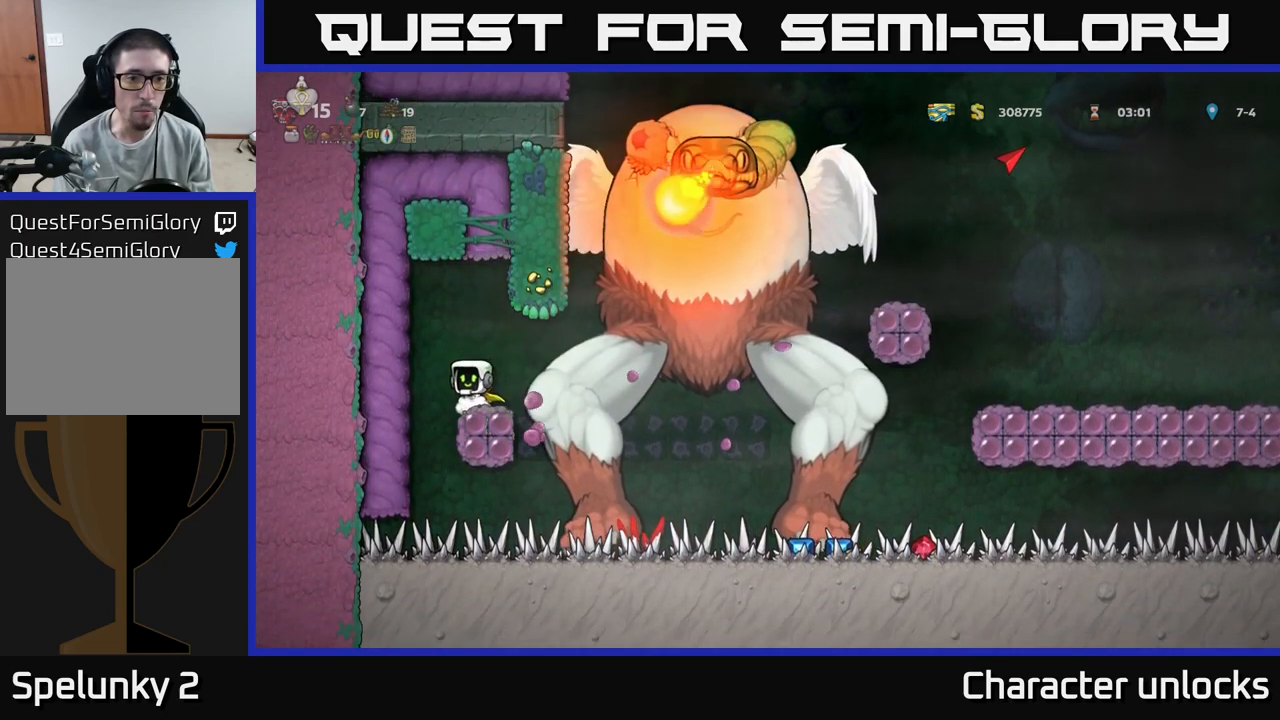
{"buttons": ["A", "DPAD_RIGHT"], "events": [[16, "A", "up"], [150, "A", "down"], [333, "DPAD_RIGHT", "down"]]}
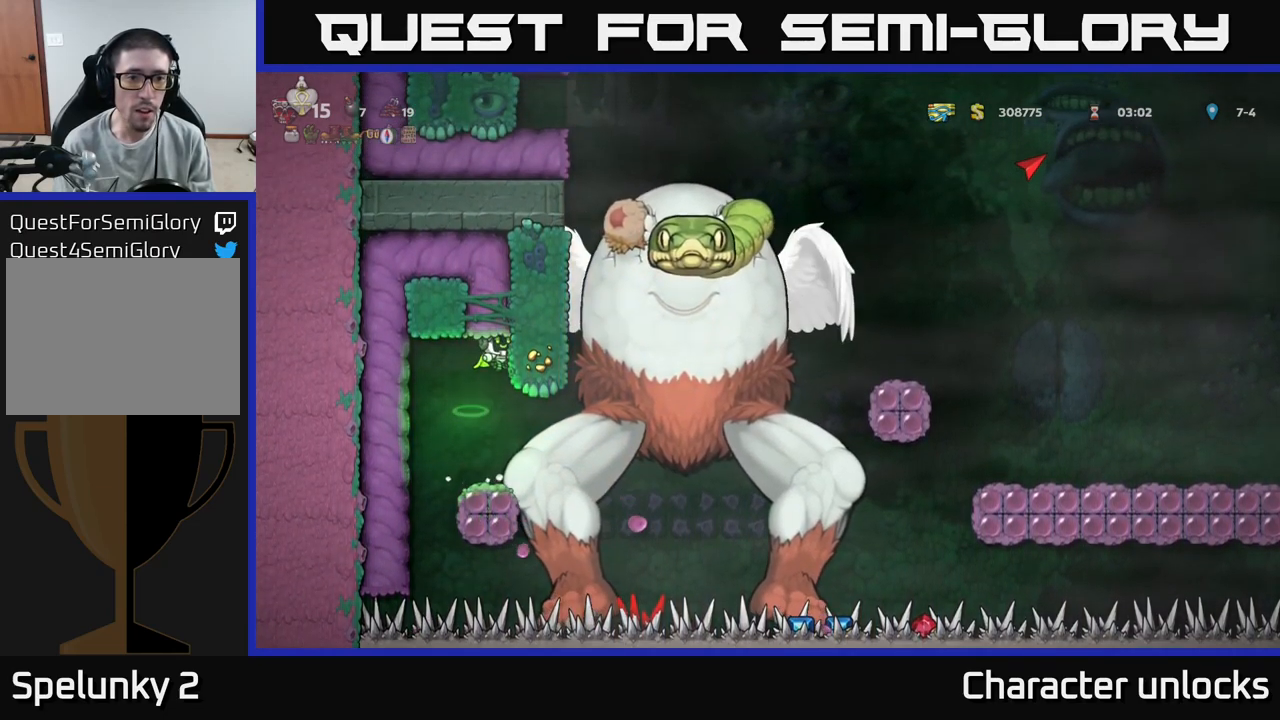
{"buttons": ["DPAD_RIGHT"], "events": [[233, "A", "up"]]}
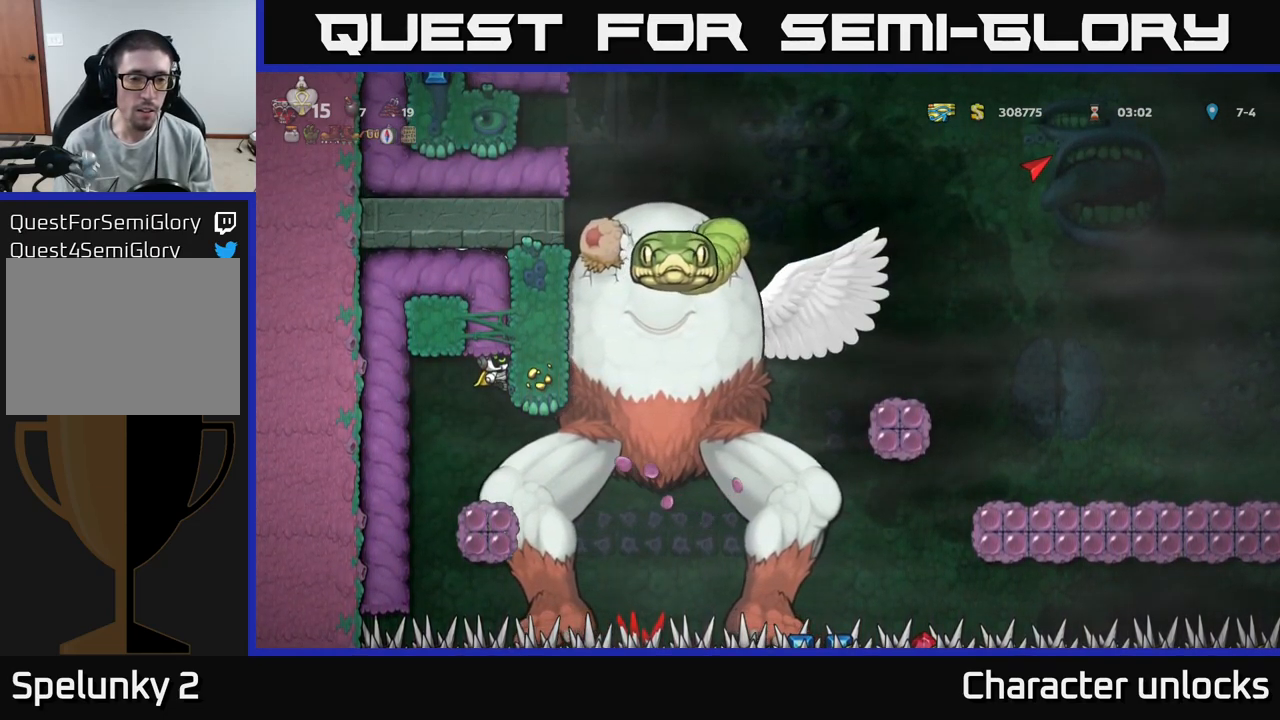
{"buttons": ["A", "DPAD_RIGHT"], "events": [[466, "A", "down"]]}
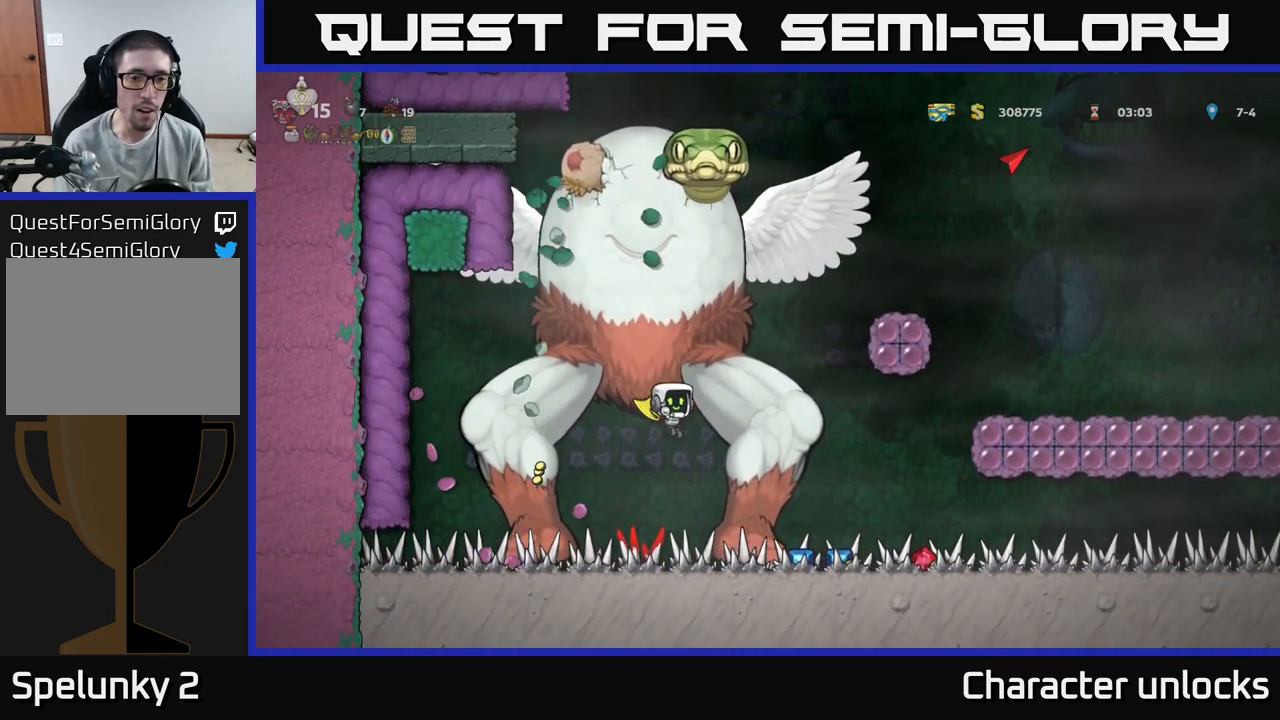
{"buttons": ["DPAD_RIGHT"], "events": [[500, "A", "up"]]}
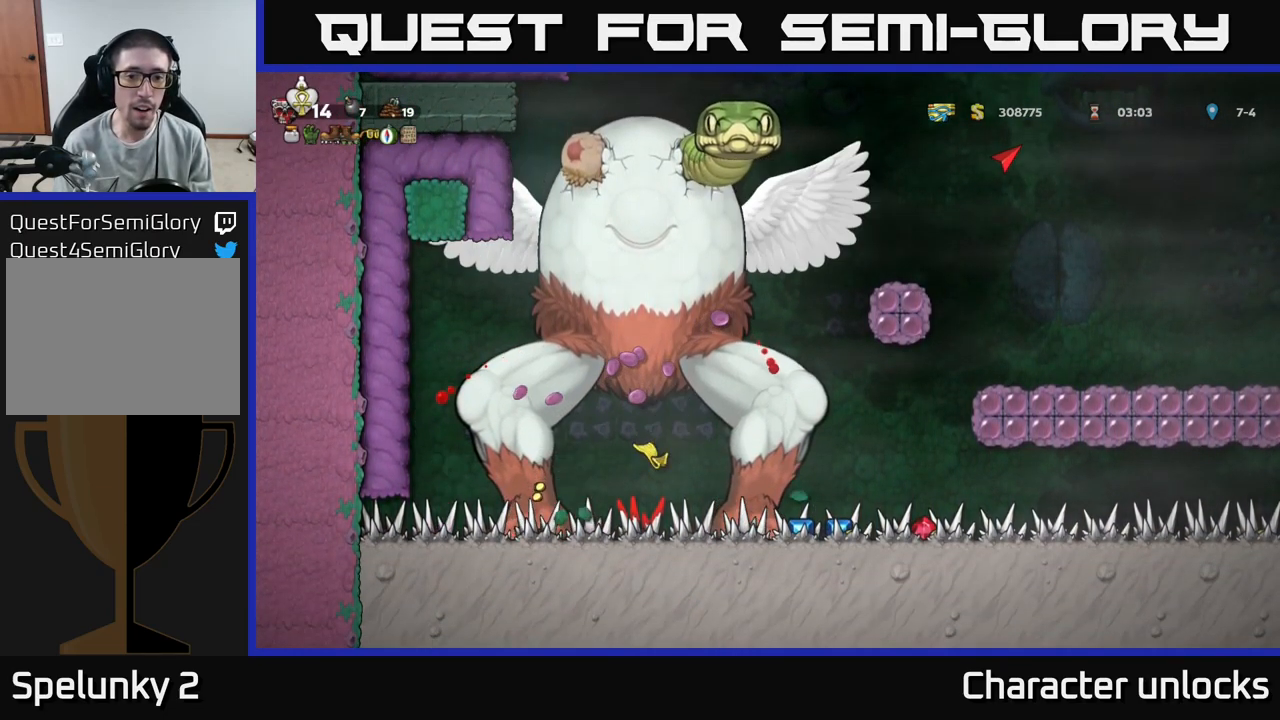
{"buttons": [], "events": [[83, "A", "down"], [266, "DPAD_RIGHT", "up"], [350, "A", "up"]]}